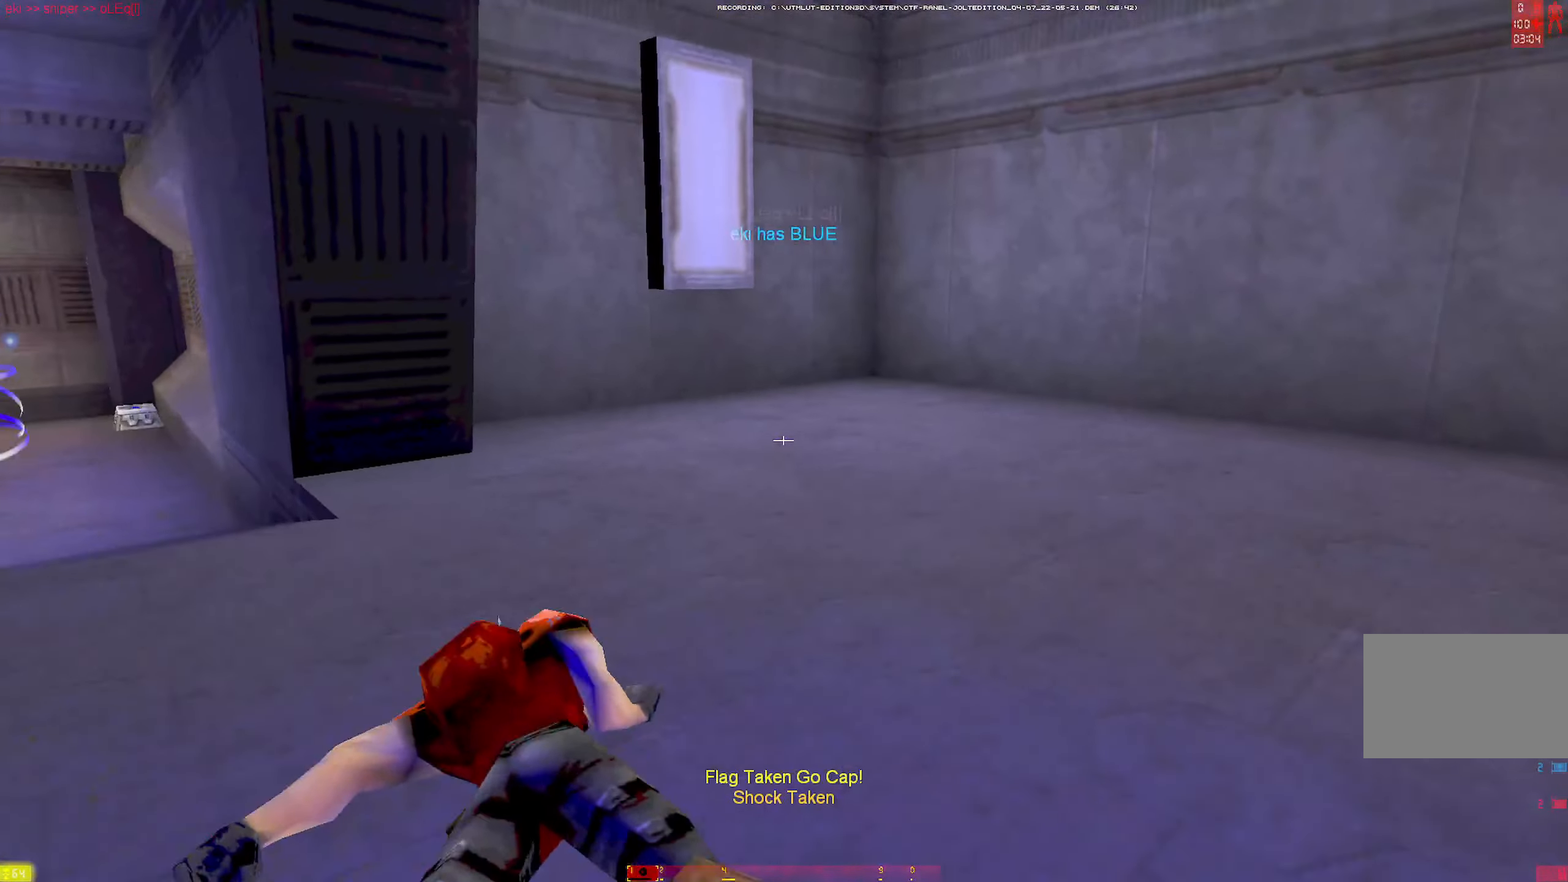
Gameplay with keyboard and mouse; each line is a JSON object with the keys and mouse buttons held at the frame after it. "events" lists presses ("down") and releases ("up") of "1", "2", "3", "4", "5", "a", "alt", "b", "c", "ctrl", "d", "e", "f", "g", "q", "r", "s", "shift", "space", "t", "tab", "tilde", "v", "w", "x", "z", "mouse_left", "mouse_wheel", "mouse_right", "mouse_mb4" and "mouse_mb5" between this image and that frame as [ms after this image, input, new state], when the widget could be followed in between. "mouse_left", "mouse_wheel", "mouse_right", "mouse_mb4", "mouse_mb5" = the "left", "wheel", "right", "mb4", "mb5" buttons of the "mouse" list. No other keys are recorded. "wheel" means that the mouse wheel is clicked or scrolled. Mouse movement is not recorded.
{"keys": ["w"], "mouse": [], "events": [[50, "w", "down"], [183, "mouse_wheel", "down"], [233, "a", "up"], [283, "mouse_wheel", "up"]]}
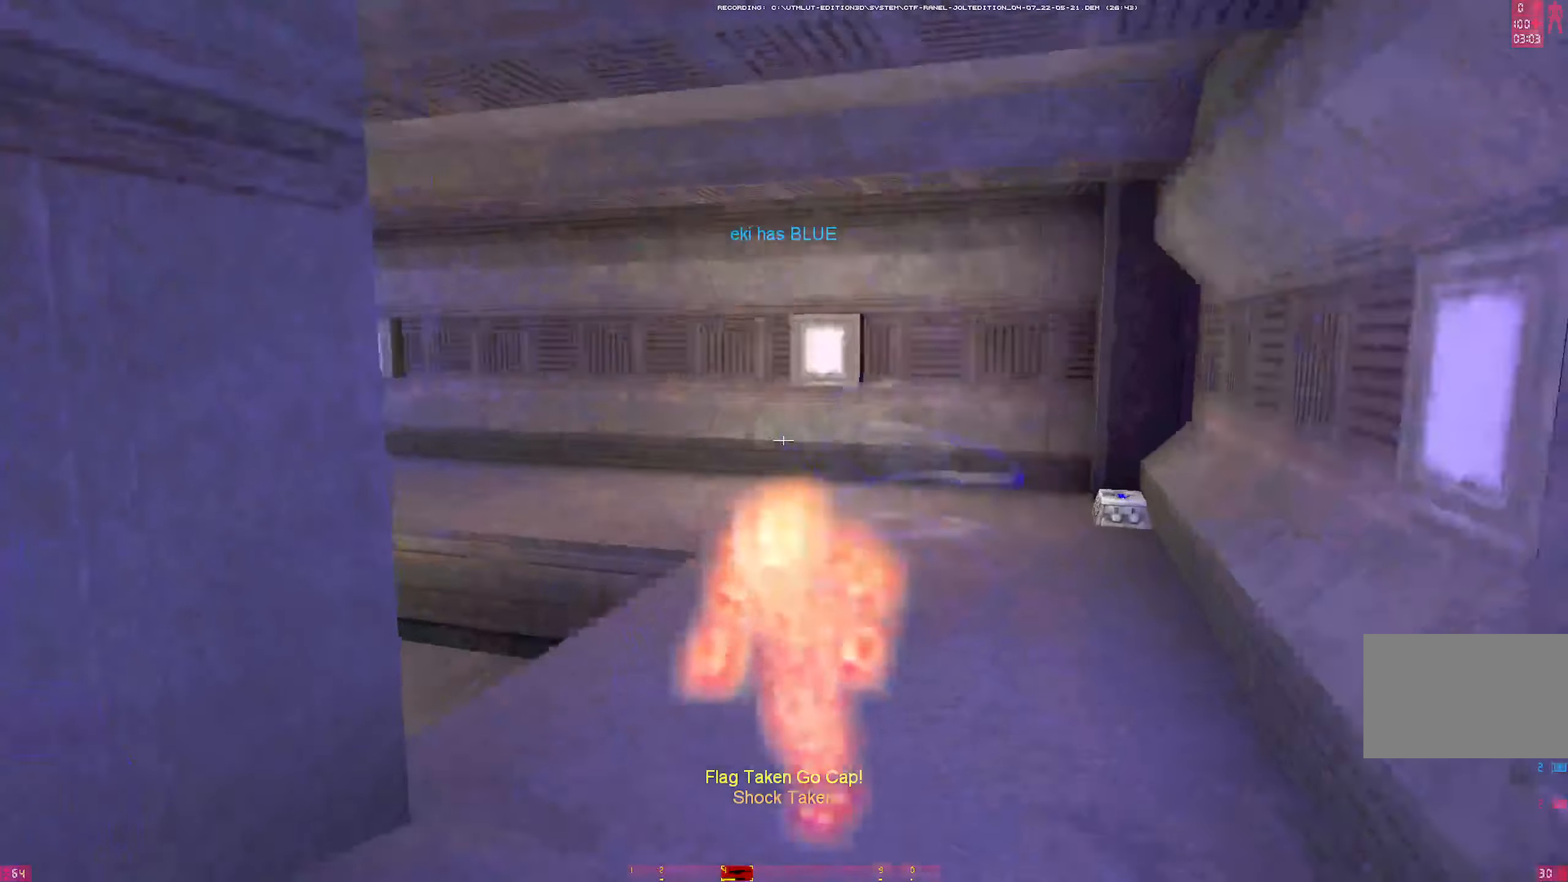
{"keys": ["d", "s"], "mouse": [], "events": [[17, "d", "down"], [117, "w", "up"], [150, "mouse_right", "down"], [150, "s", "down"], [250, "mouse_right", "up"], [300, "s", "up"], [350, "s", "down"], [433, "s", "up"], [483, "s", "down"]]}
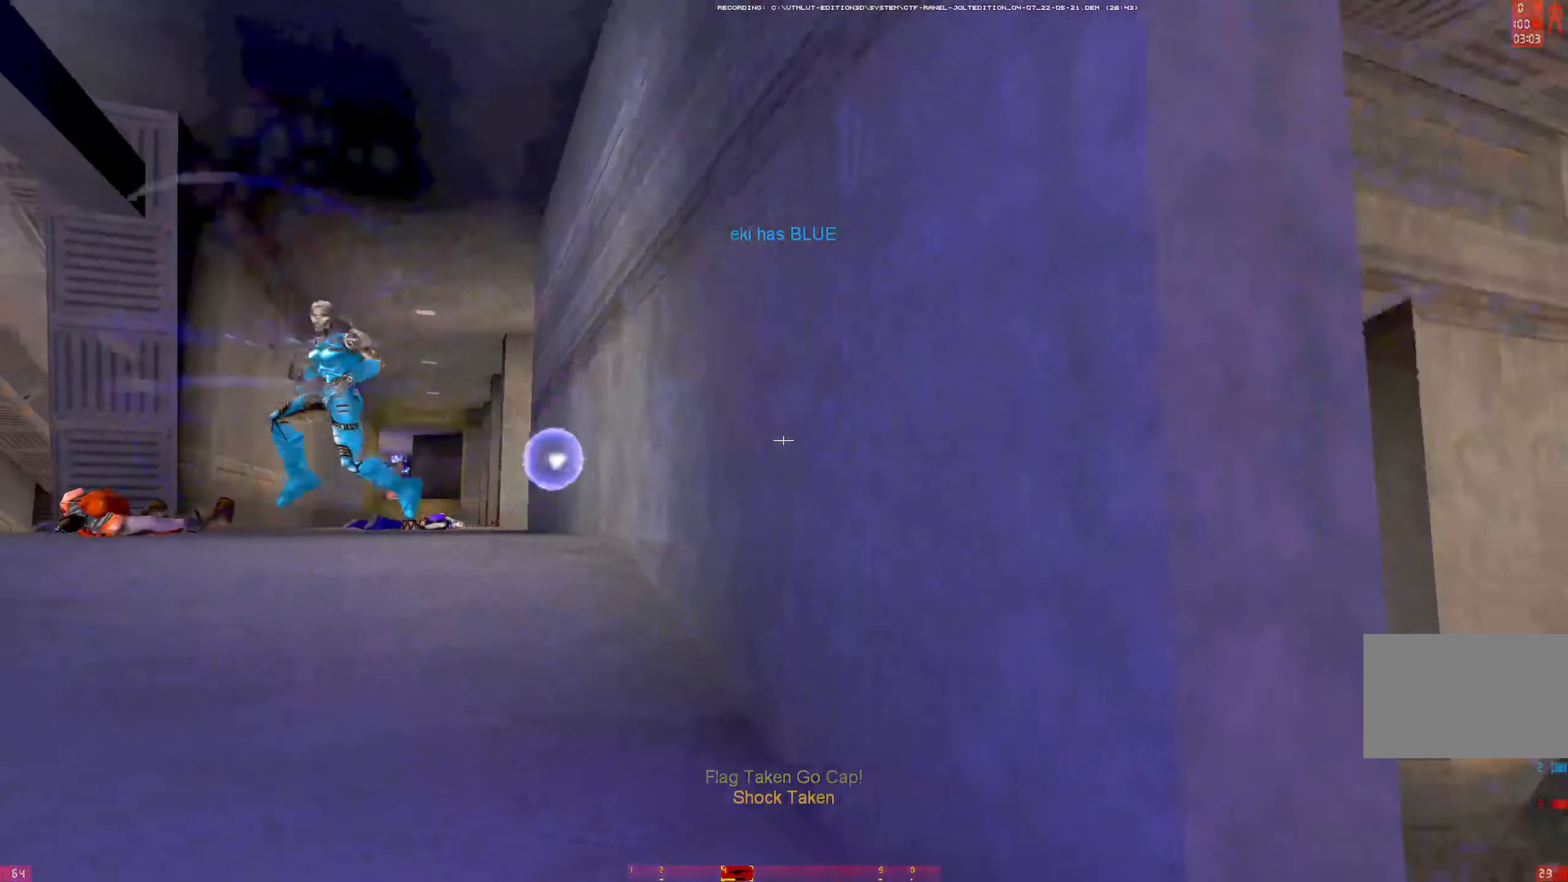
{"keys": ["d"], "mouse": [], "events": [[83, "s", "up"], [133, "mouse_right", "down"], [133, "s", "down"], [167, "mouse_right", "up"], [183, "s", "up"]]}
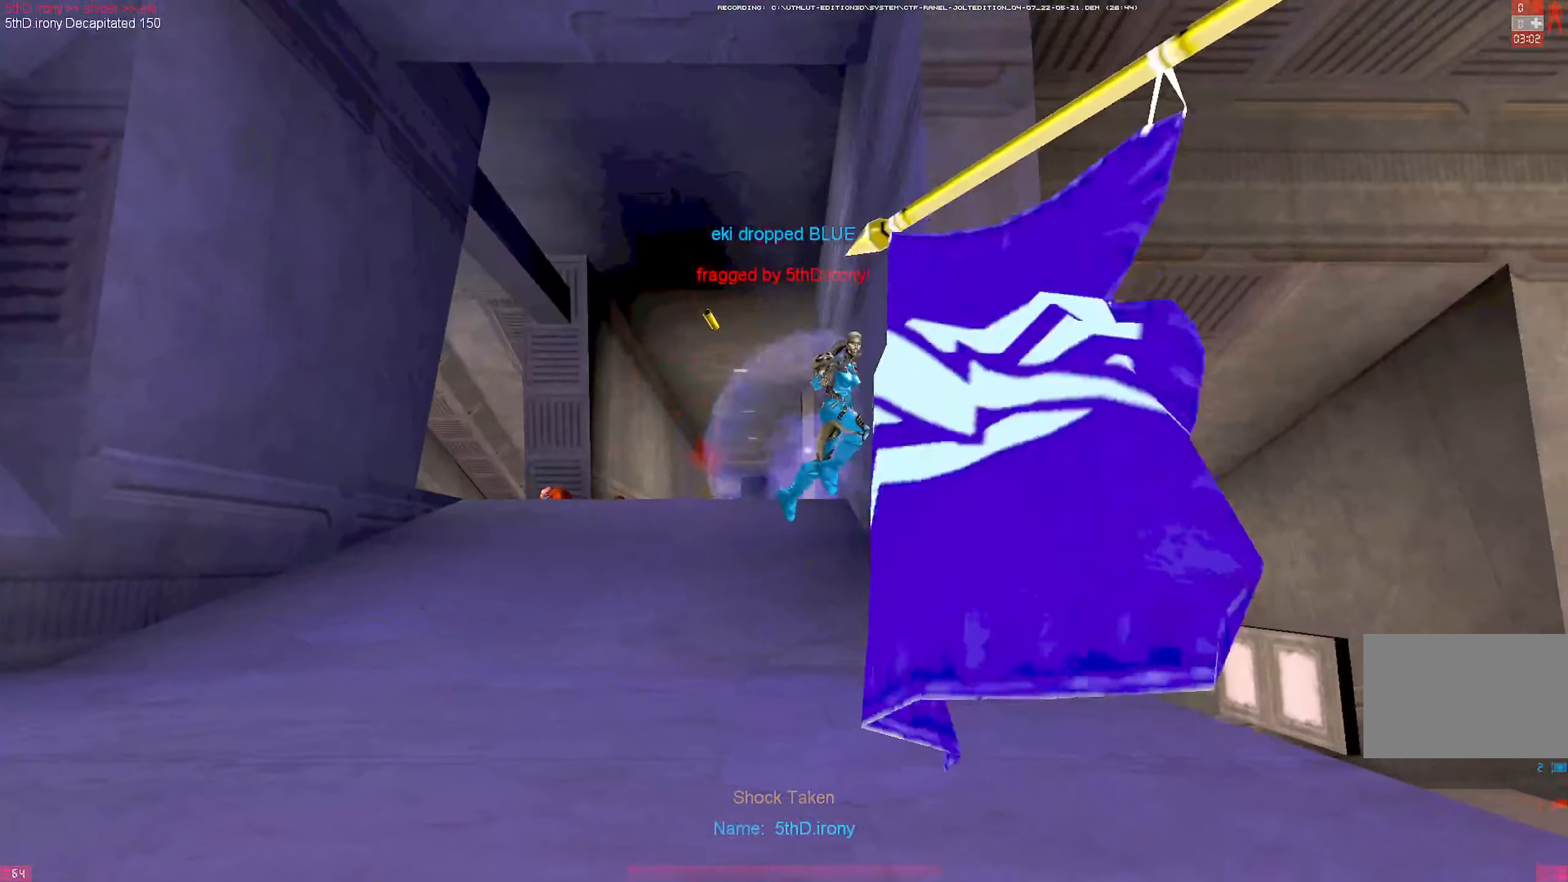
{"keys": ["q", "w"], "mouse": ["left"], "events": [[100, "d", "up"], [417, "w", "down"], [467, "mouse_left", "down"], [467, "q", "down"]]}
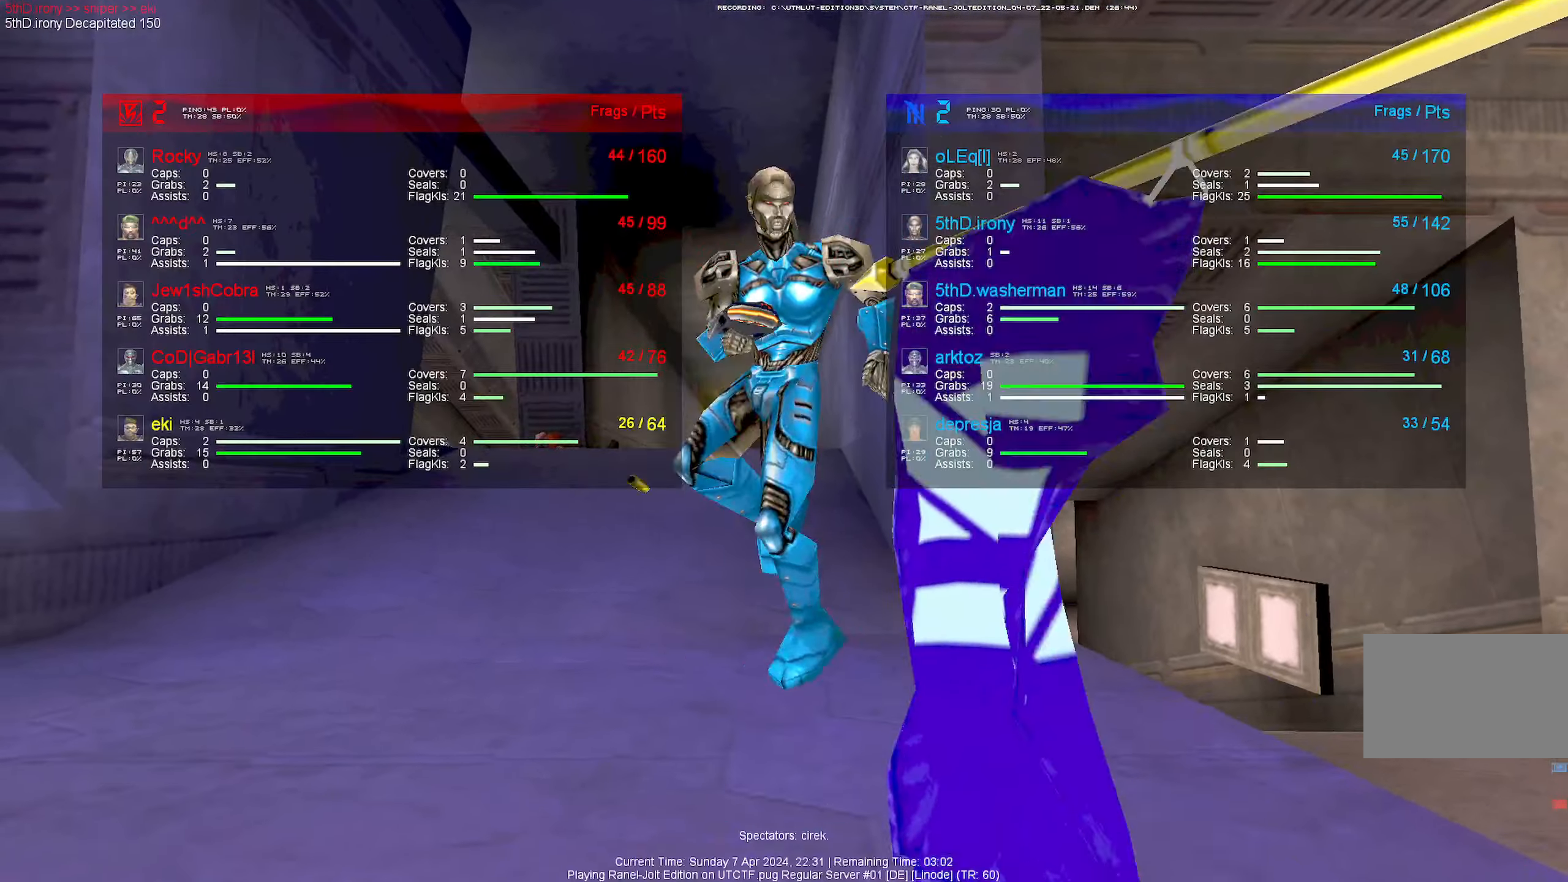
{"keys": ["d", "w"], "mouse": [], "events": [[17, "q", "up"], [100, "q", "down"], [200, "mouse_left", "up"], [200, "mouse_right", "down"], [200, "q", "up"], [250, "q", "down"], [350, "mouse_right", "up"], [433, "d", "down"], [433, "q", "up"]]}
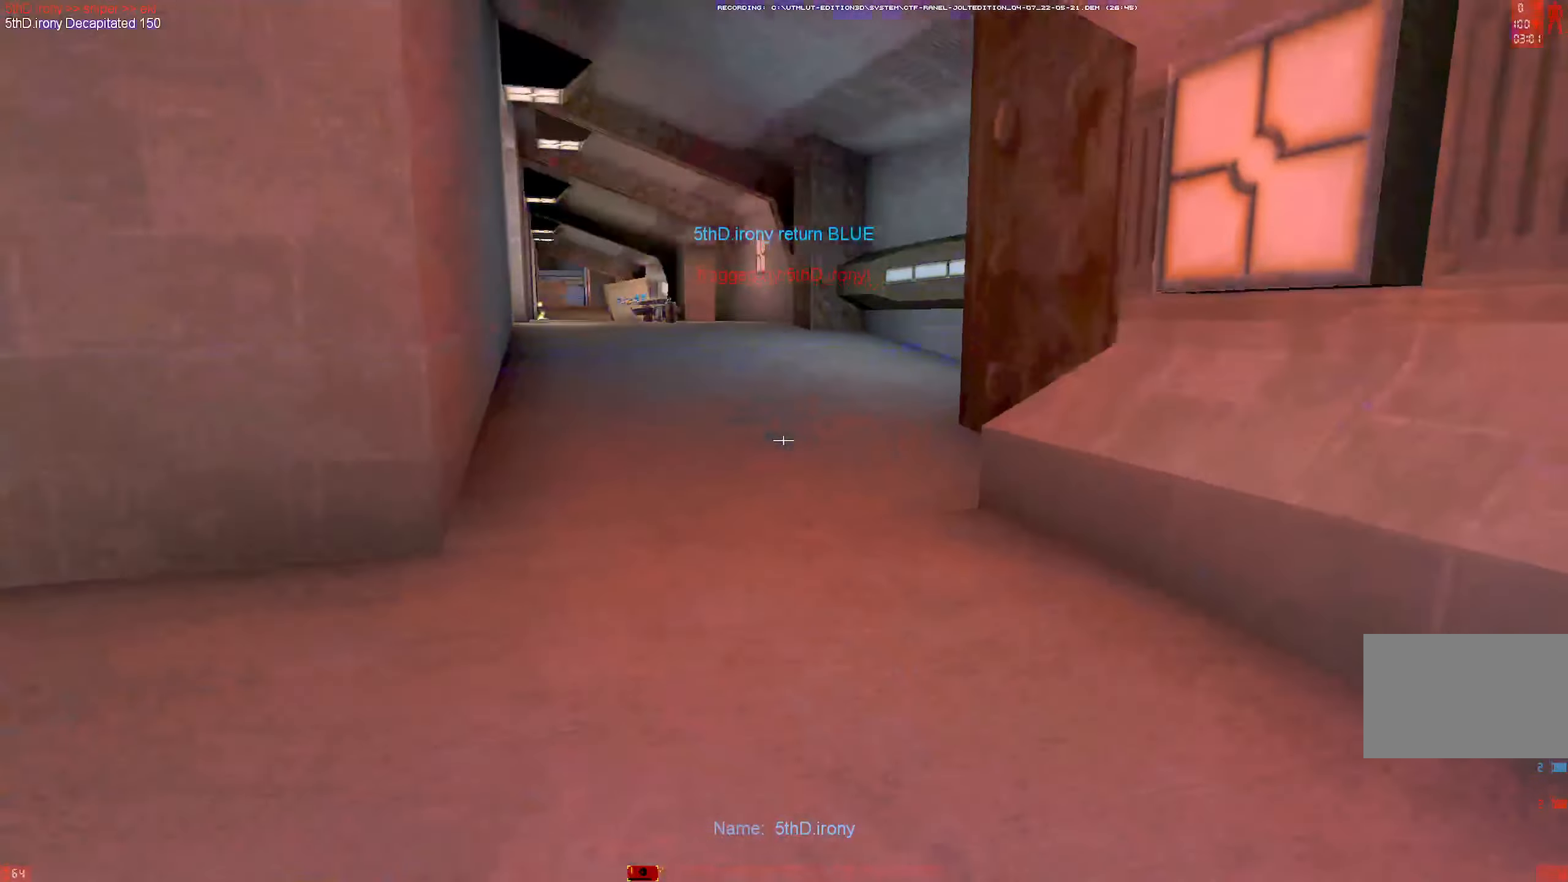
{"keys": ["a", "w"], "mouse": [], "events": [[33, "d", "up"], [167, "mouse_left", "down"], [167, "w", "up"], [267, "a", "down"], [317, "mouse_left", "up"], [500, "w", "down"]]}
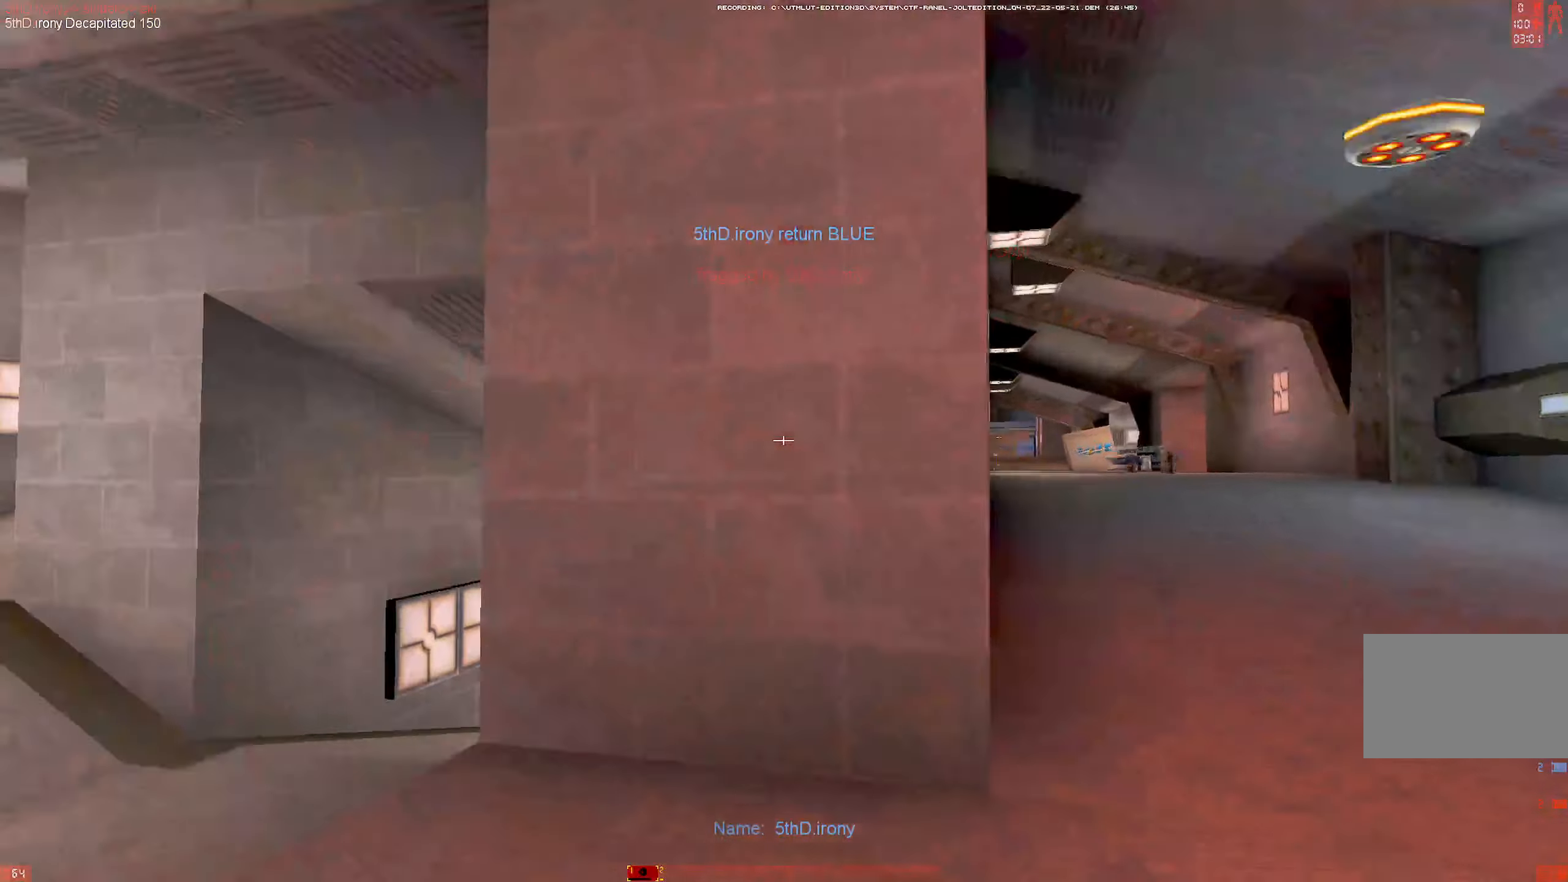
{"keys": ["a", "w"], "mouse": [], "events": [[50, "w", "up"], [100, "w", "down"]]}
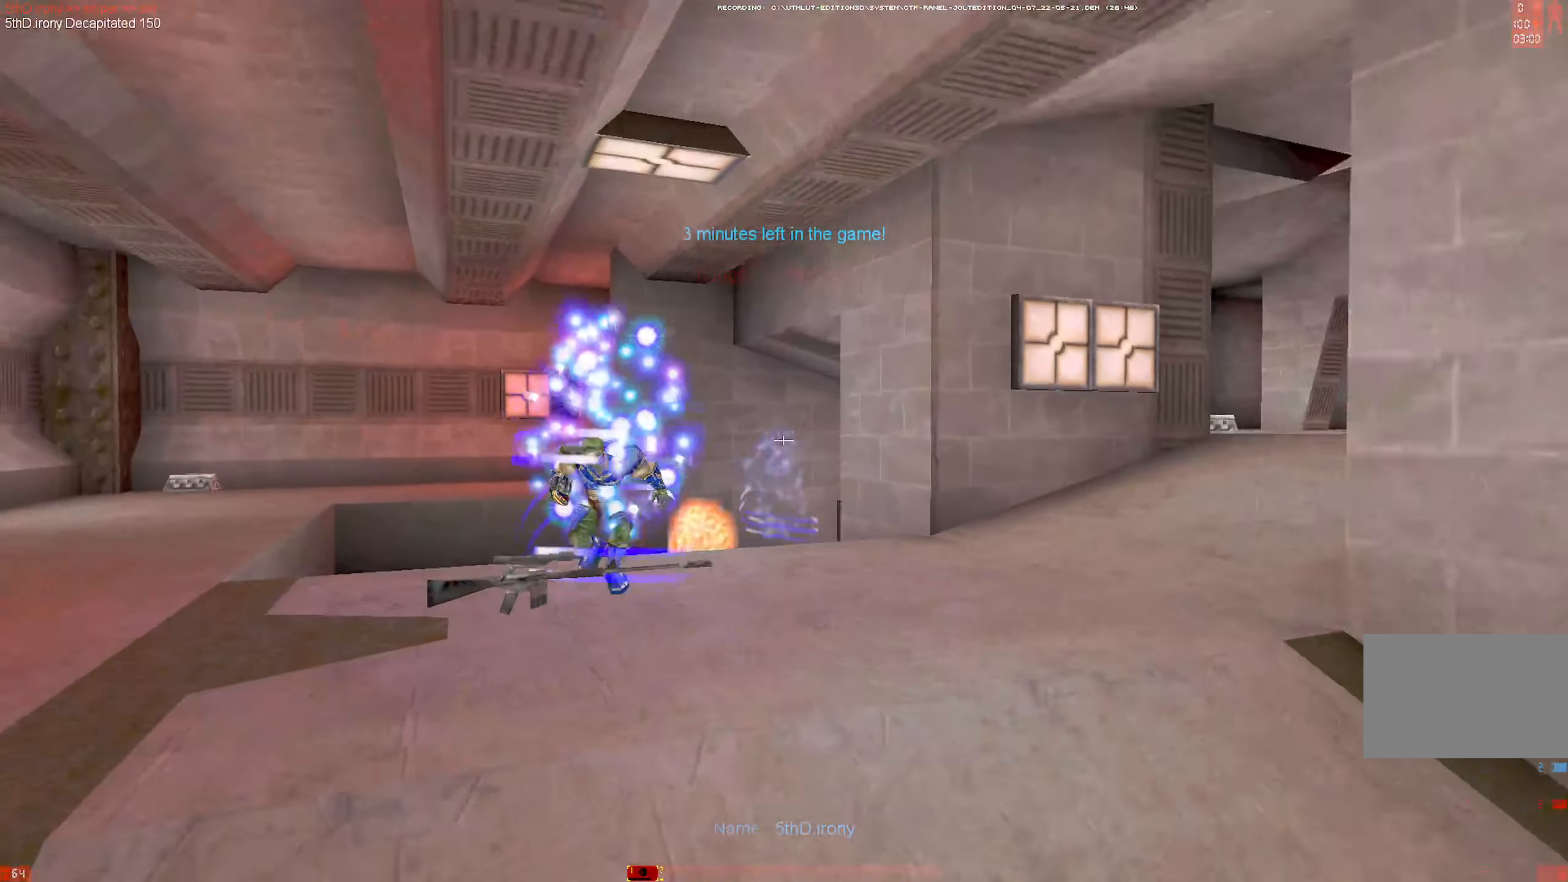
{"keys": ["a", "w"], "mouse": [], "events": [[17, "a", "up"], [200, "a", "down"]]}
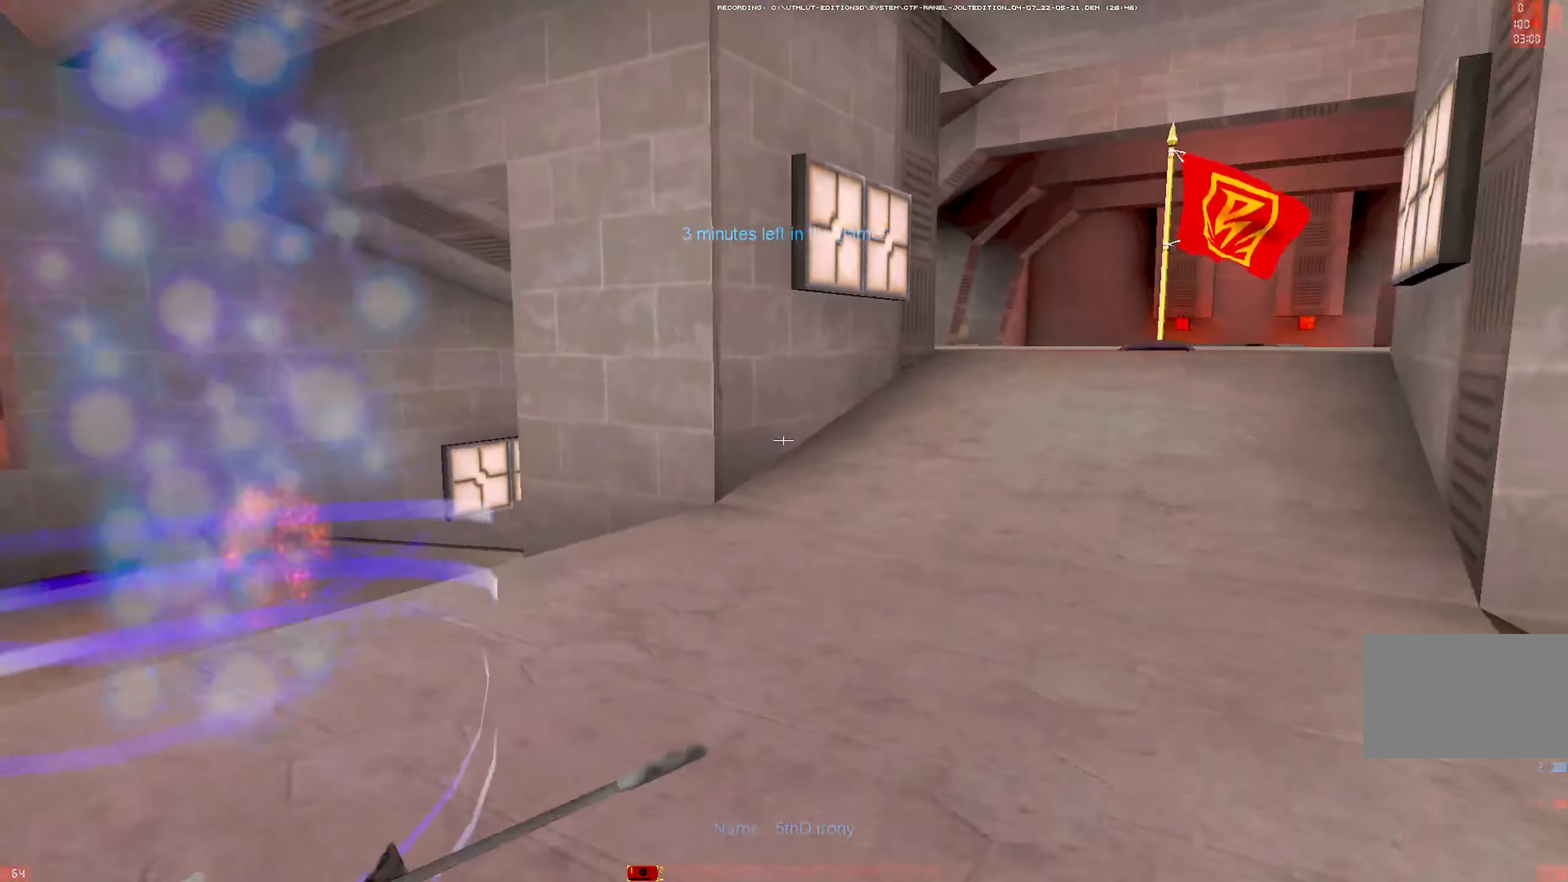
{"keys": ["a"], "mouse": []}
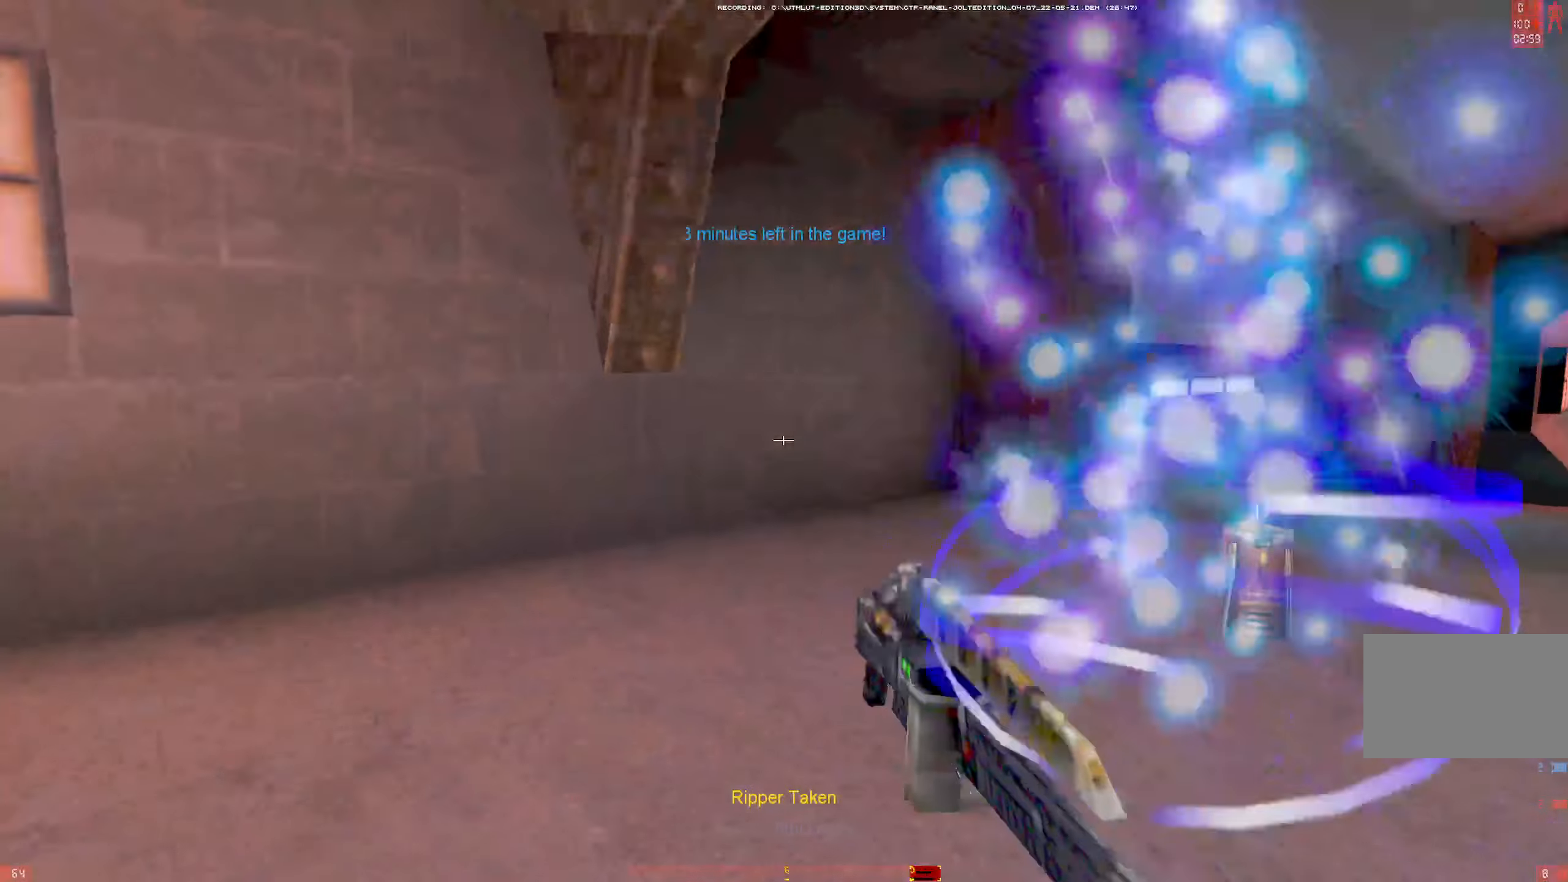
{"keys": ["a"], "mouse": [], "events": [[50, "s", "down"], [184, "a", "up"], [284, "d", "down"], [334, "s", "up"], [384, "a", "down"], [384, "d", "up"]]}
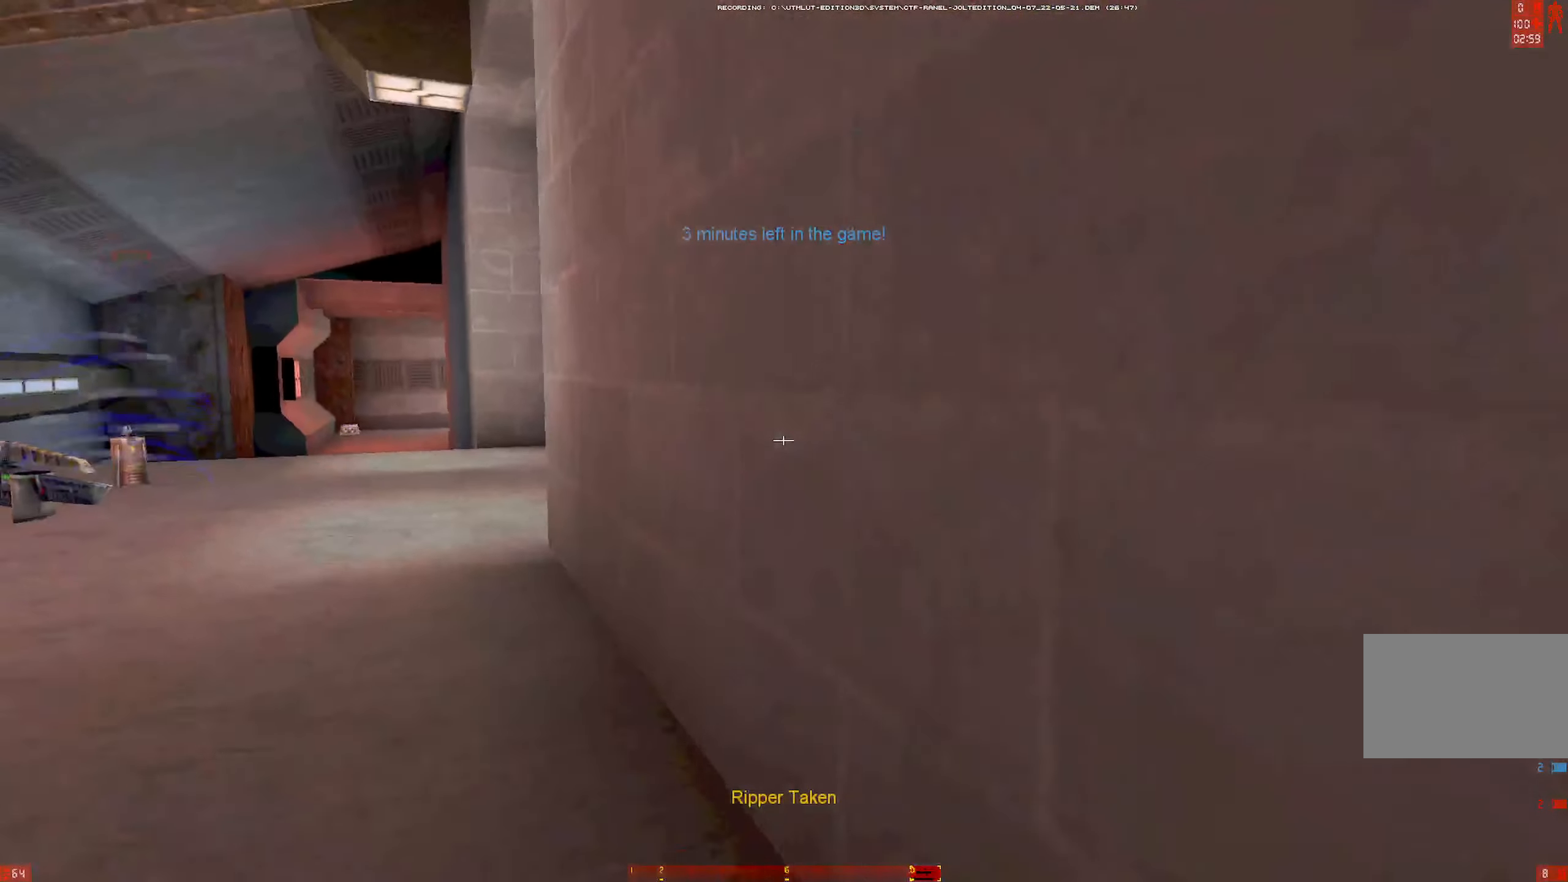
{"keys": ["a", "w"], "mouse": [], "events": [[17, "w", "down"], [350, "w", "up"], [400, "w", "down"], [434, "w", "up"], [484, "w", "down"]]}
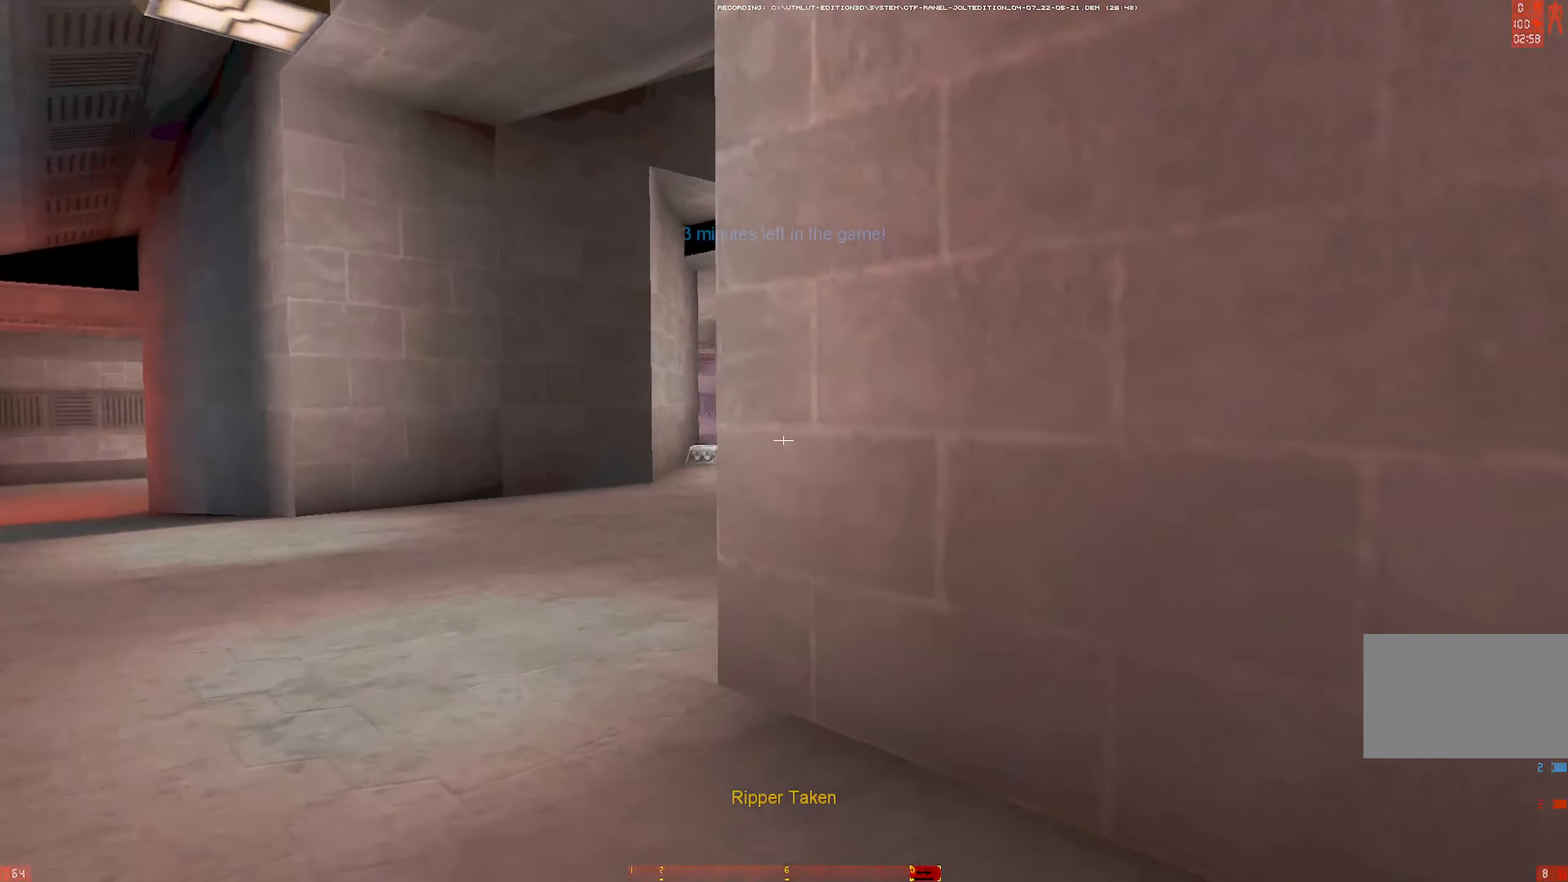
{"keys": ["d", "w"], "mouse": [], "events": [[34, "mouse_right", "down"], [117, "mouse_right", "up"], [167, "a", "up"], [217, "d", "down"]]}
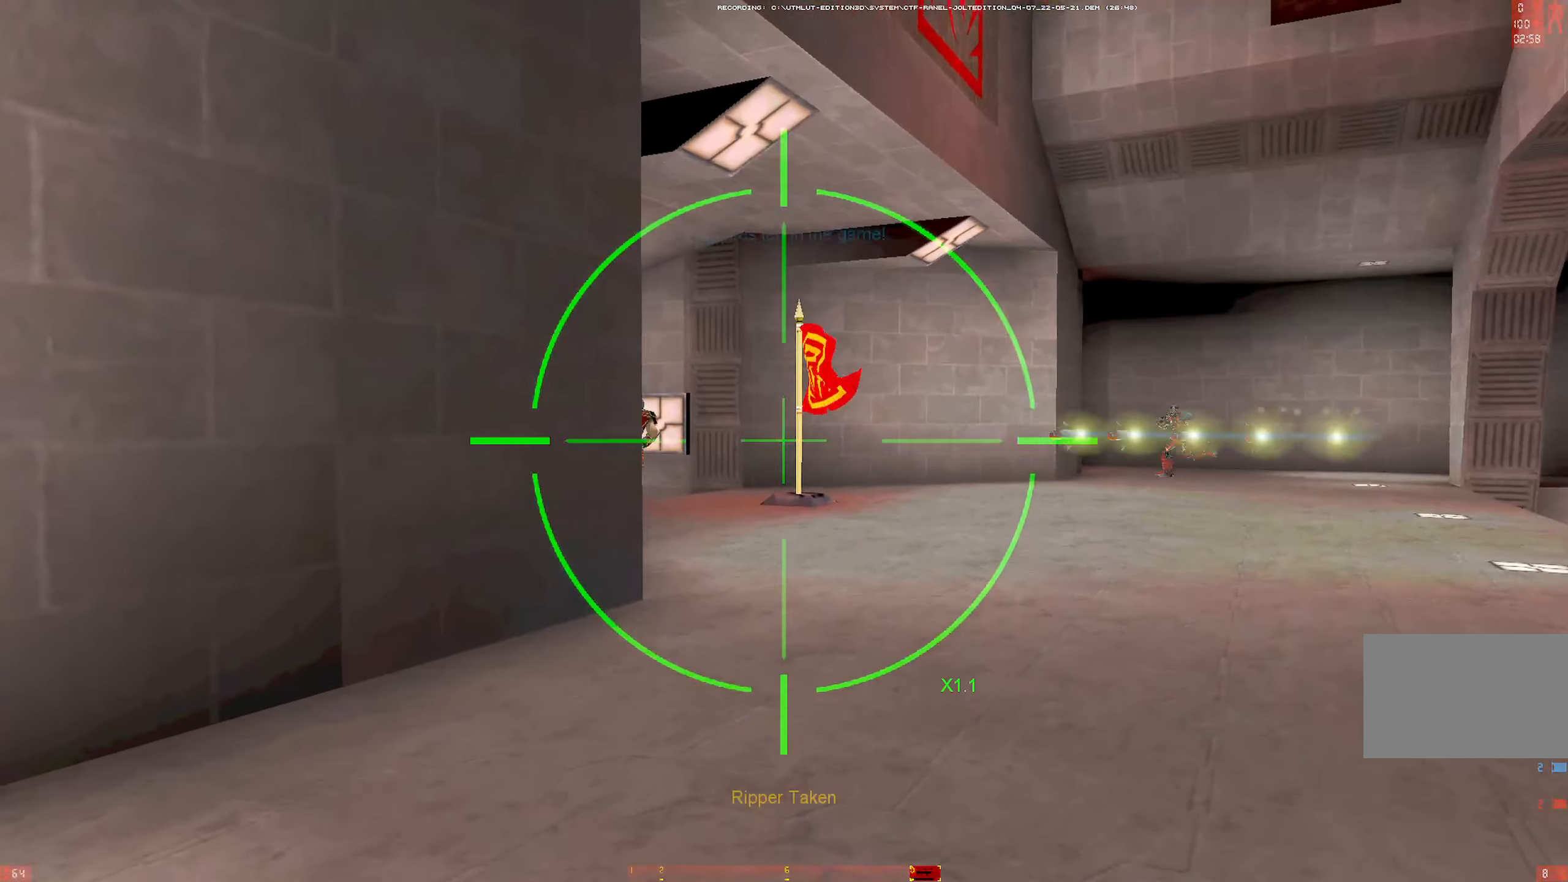
{"keys": ["a", "d"], "mouse": [], "events": [[100, "w", "up"], [467, "a", "down"]]}
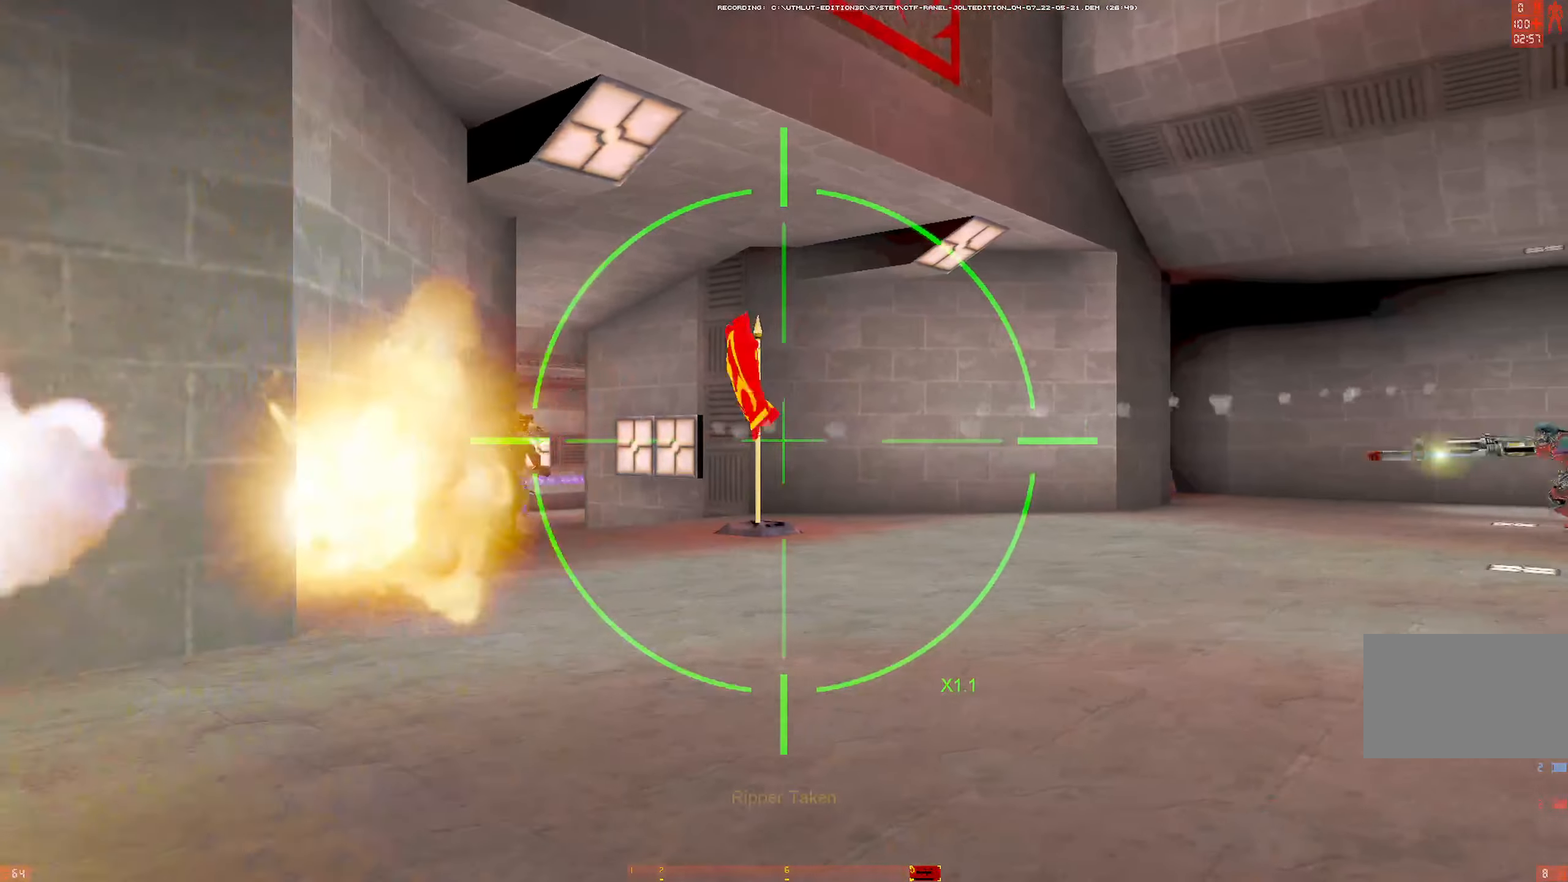
{"keys": ["a", "s"], "mouse": [], "events": [[17, "d", "up"], [150, "mouse_right", "down"], [150, "s", "down"], [250, "mouse_right", "up"], [250, "s", "up"], [300, "s", "down"]]}
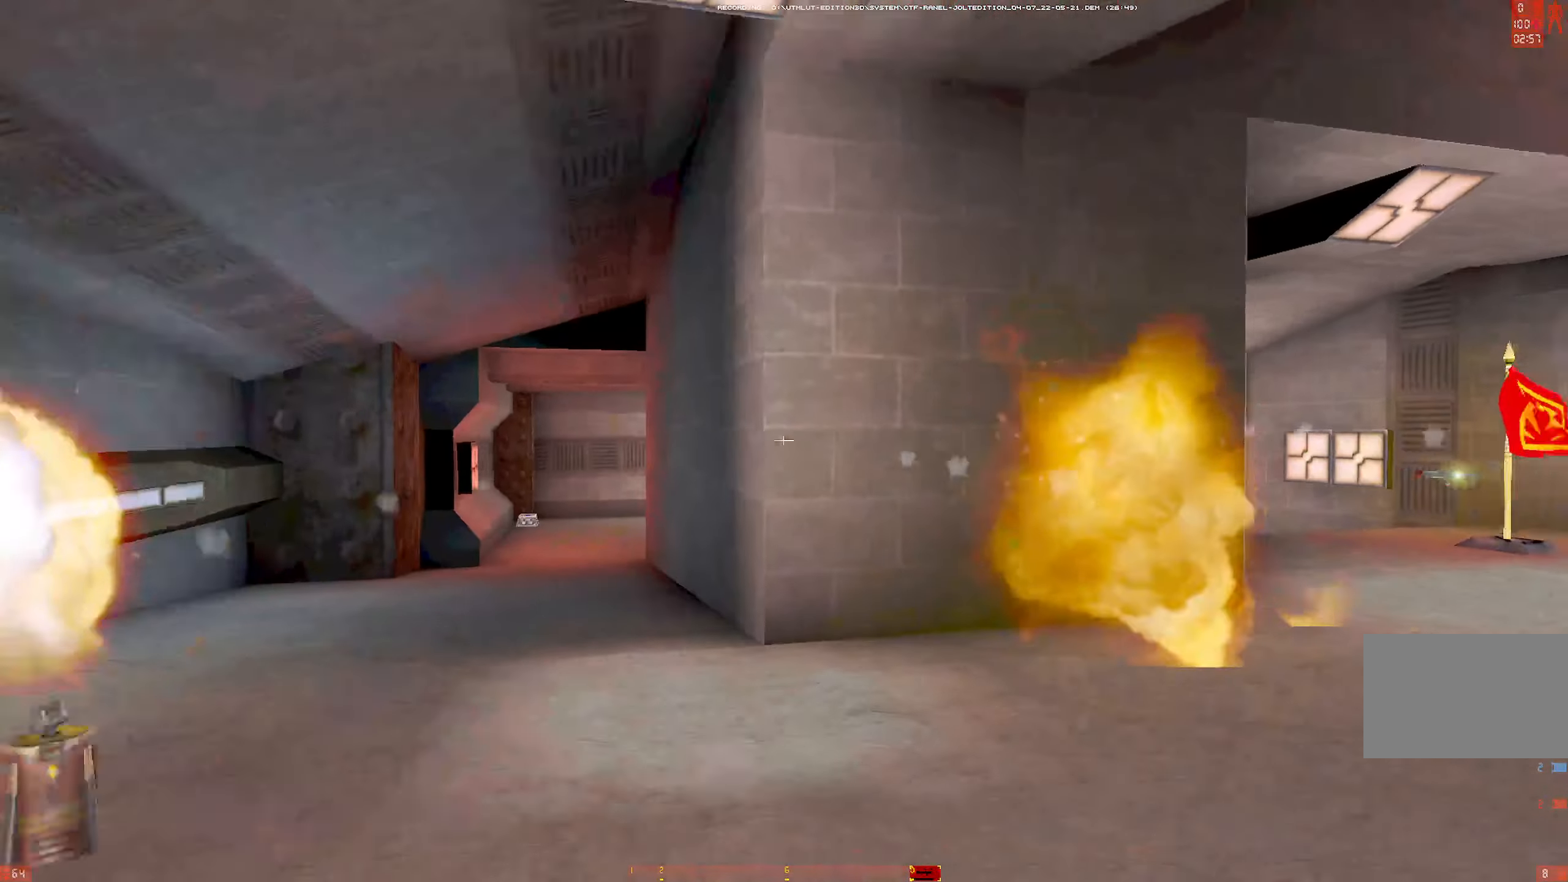
{"keys": ["d"], "mouse": [], "events": [[34, "a", "up"], [267, "d", "down"], [500, "s", "up"]]}
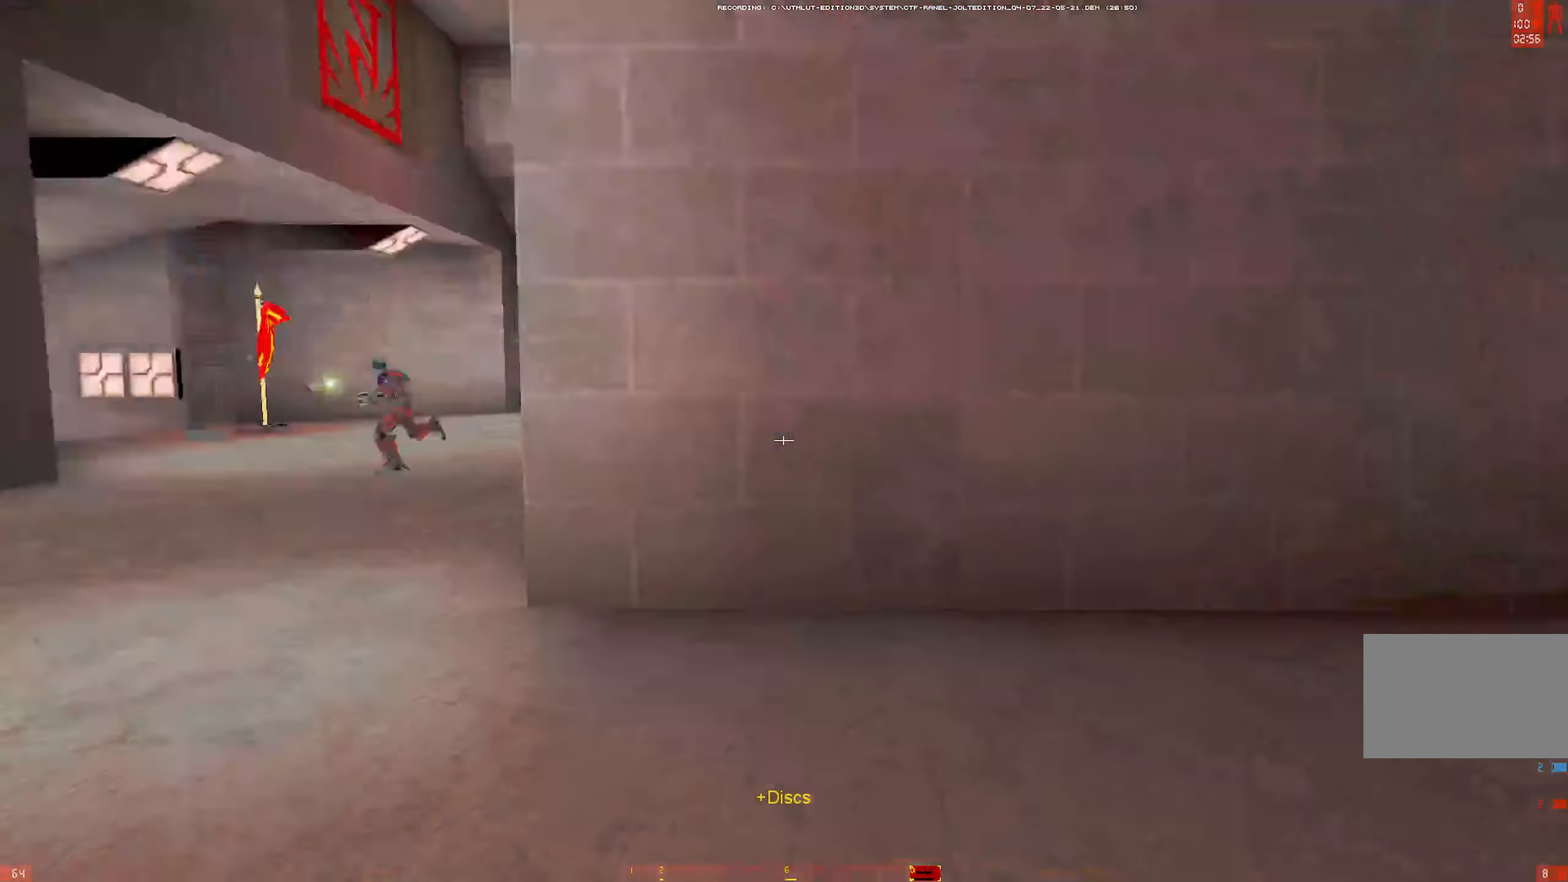
{"keys": ["d", "q", "w"], "mouse": [], "events": [[134, "w", "down"], [233, "w", "up"], [283, "w", "down"], [416, "q", "down"]]}